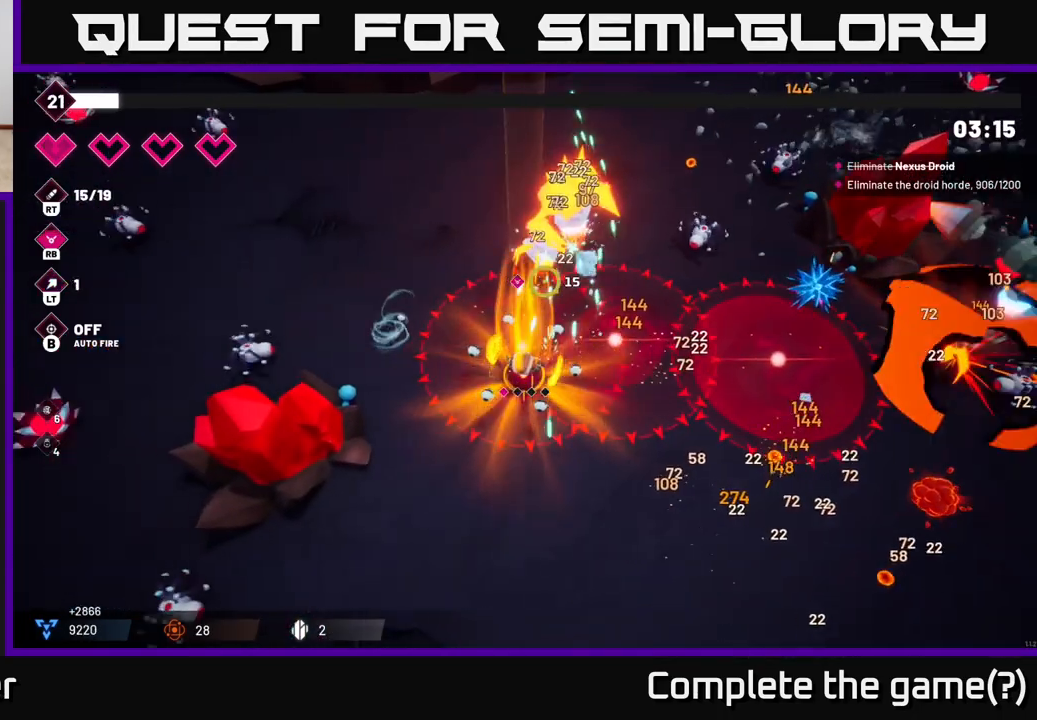
Gameplay with a controller (Xbox layout); each line is a JSON object with the inputs held at the frame after it. "events" lists button and stick changes between this image and that frame as [ms after this image, input, new state], when the widget could be followed in between. Not read: L3 R3.
{"buttons": ["R2"], "left_stick": "up", "right_stick": "up-right", "events": [[17, "right_stick", "up-right"], [100, "left_stick", "up"]]}
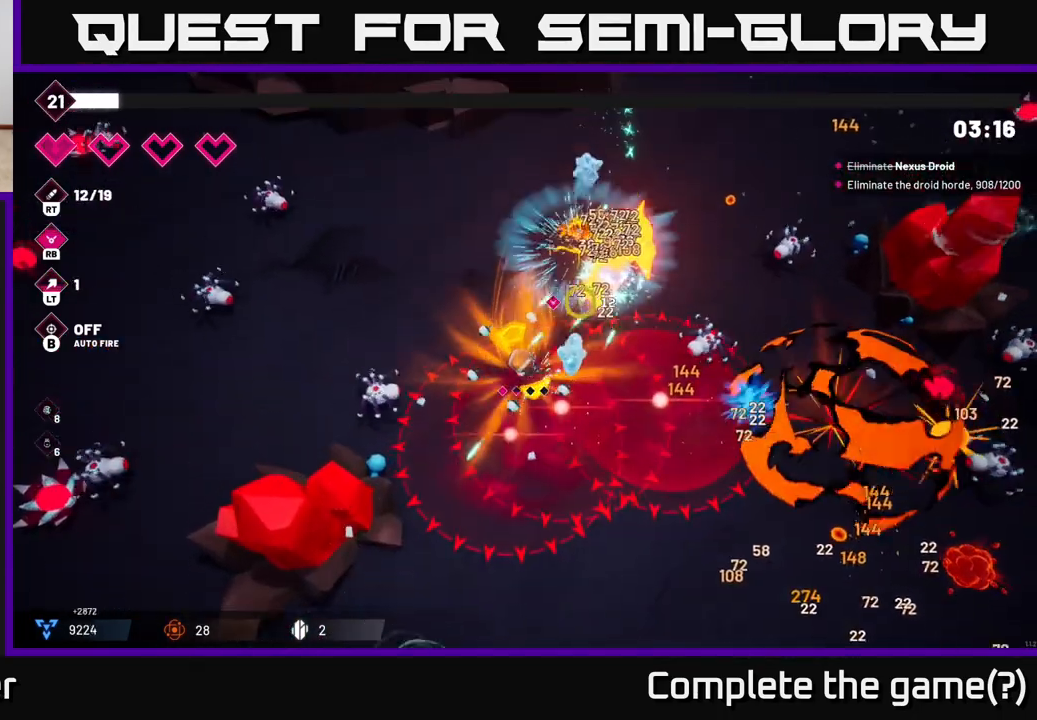
{"buttons": ["R2"], "left_stick": "up", "right_stick": "up-right", "events": []}
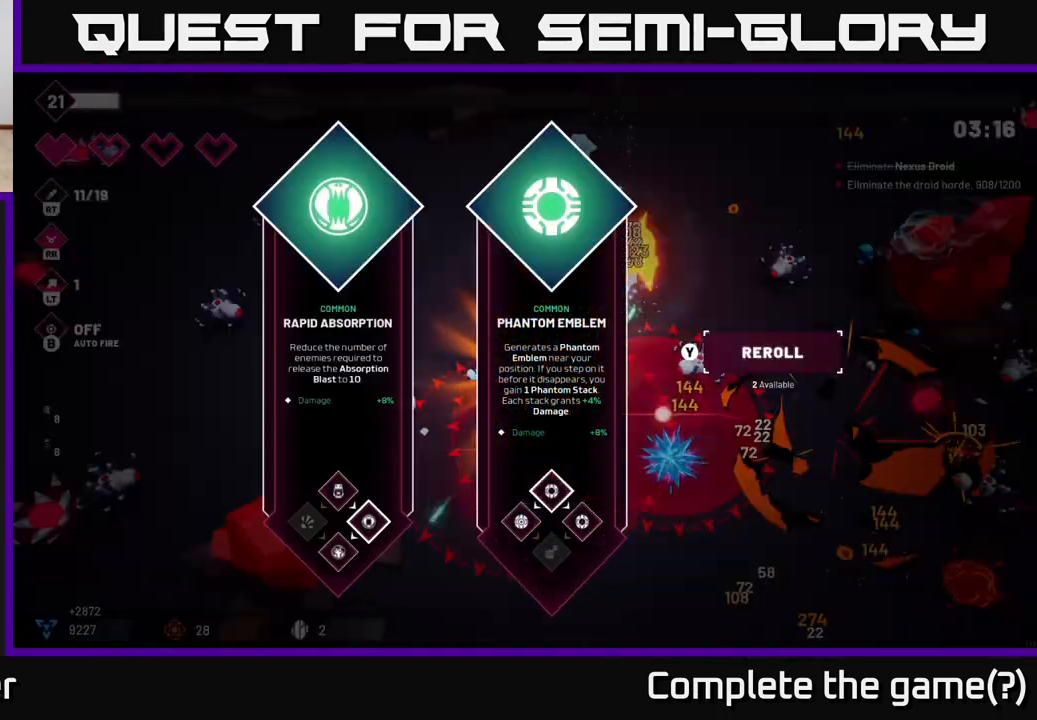
{"buttons": [], "left_stick": "center", "right_stick": "center", "events": [[17, "R2", "up"], [50, "left_stick", "center"], [83, "right_stick", "center"]]}
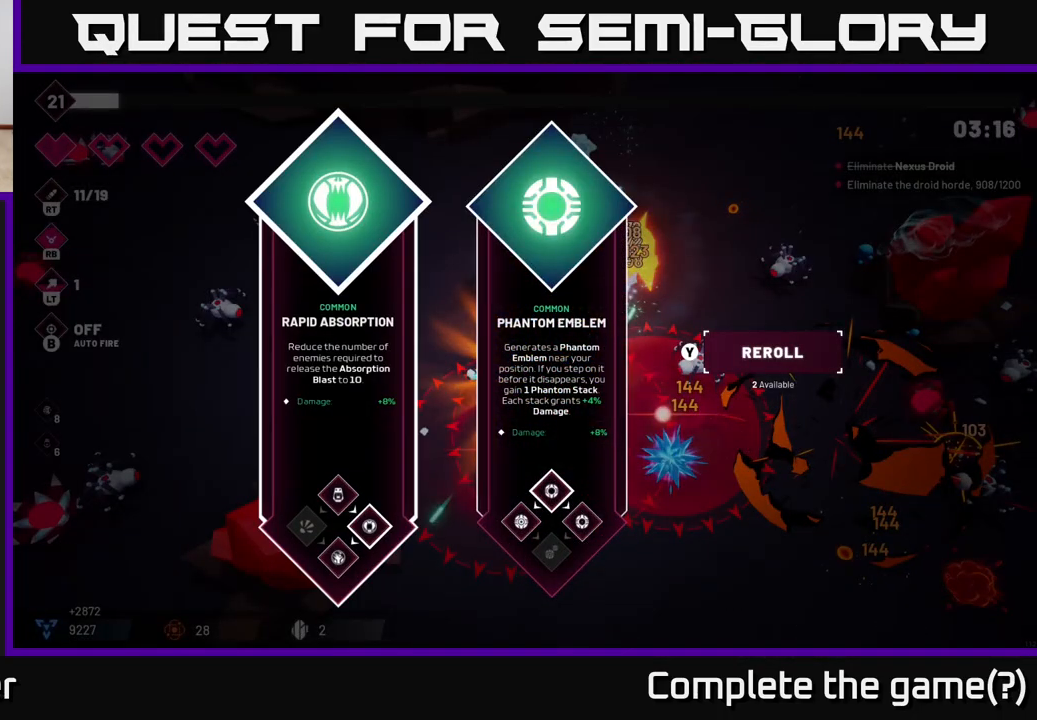
{"buttons": [], "left_stick": "center", "right_stick": "center", "events": []}
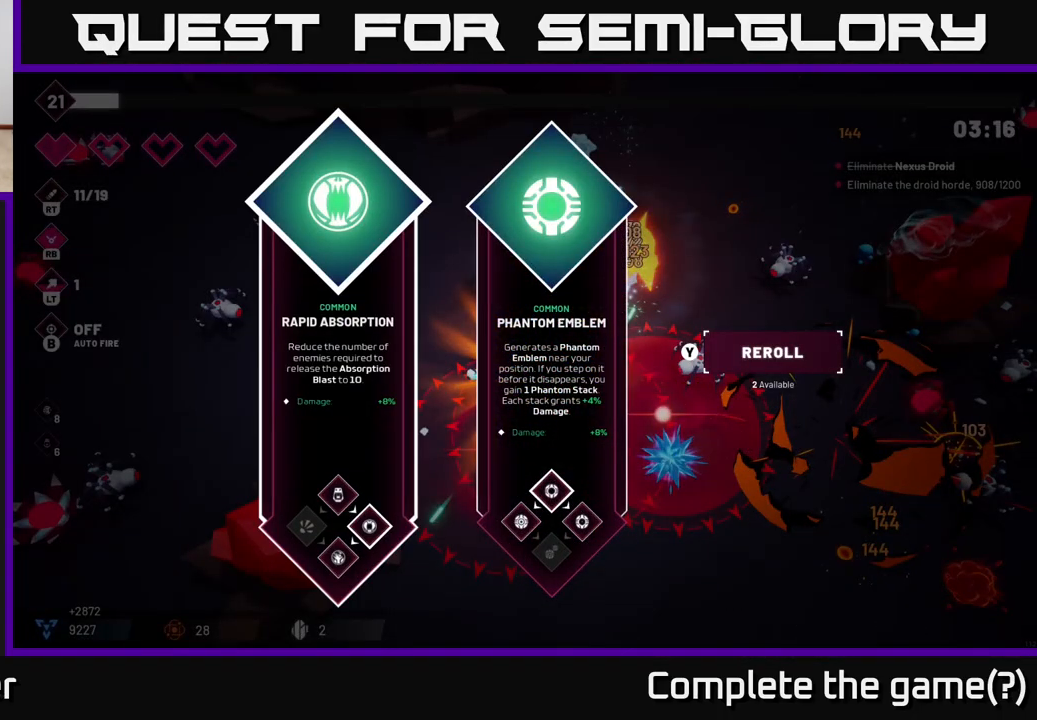
{"buttons": [], "left_stick": "center", "right_stick": "center", "events": [[250, "left_stick", "right"], [433, "left_stick", "center"]]}
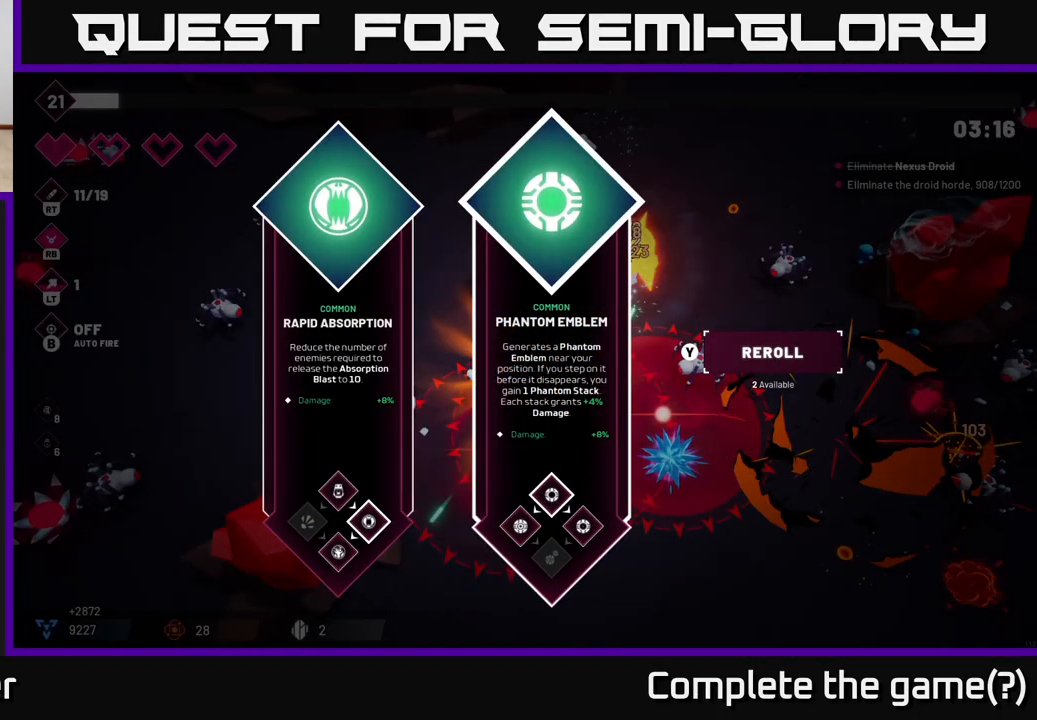
{"buttons": [], "left_stick": "right", "right_stick": "center", "events": [[117, "left_stick", "left"], [350, "left_stick", "center"], [483, "left_stick", "right"]]}
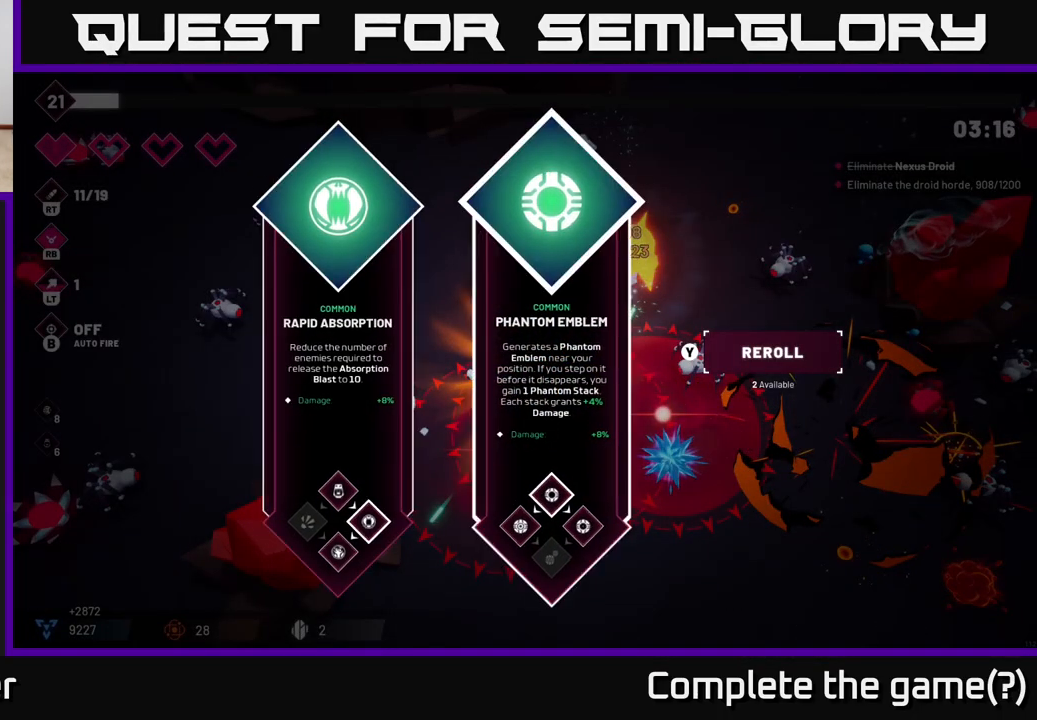
{"buttons": [], "left_stick": "center", "right_stick": "center", "events": [[233, "left_stick", "center"]]}
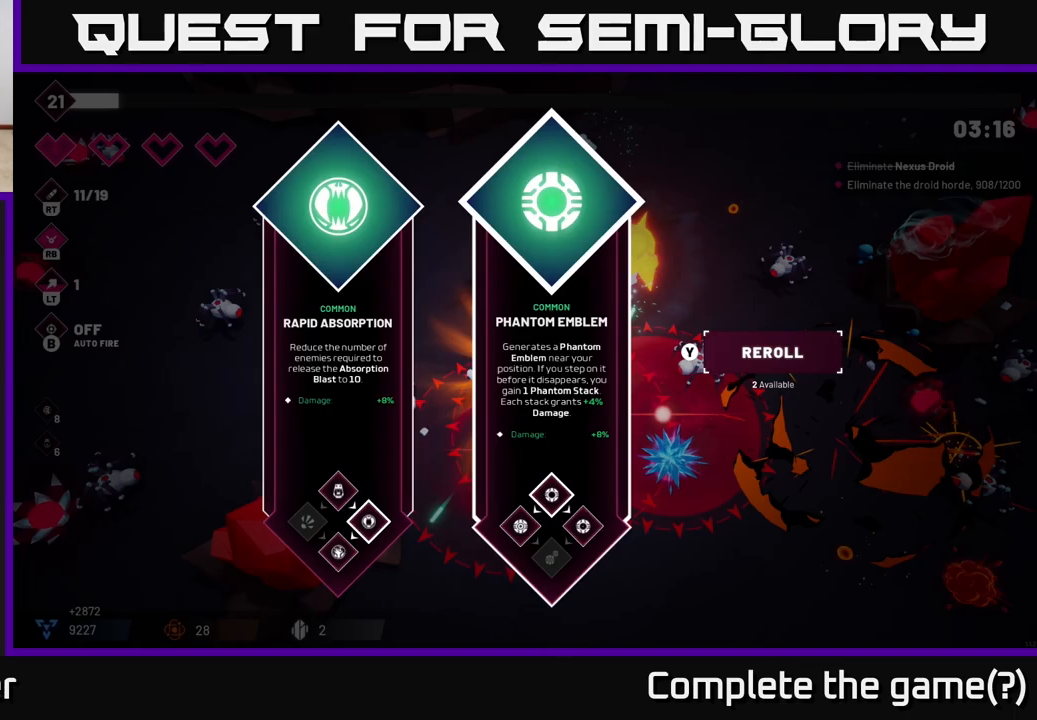
{"buttons": [], "left_stick": "right", "right_stick": "center", "events": [[67, "left_stick", "left"], [283, "left_stick", "center"], [383, "left_stick", "right"]]}
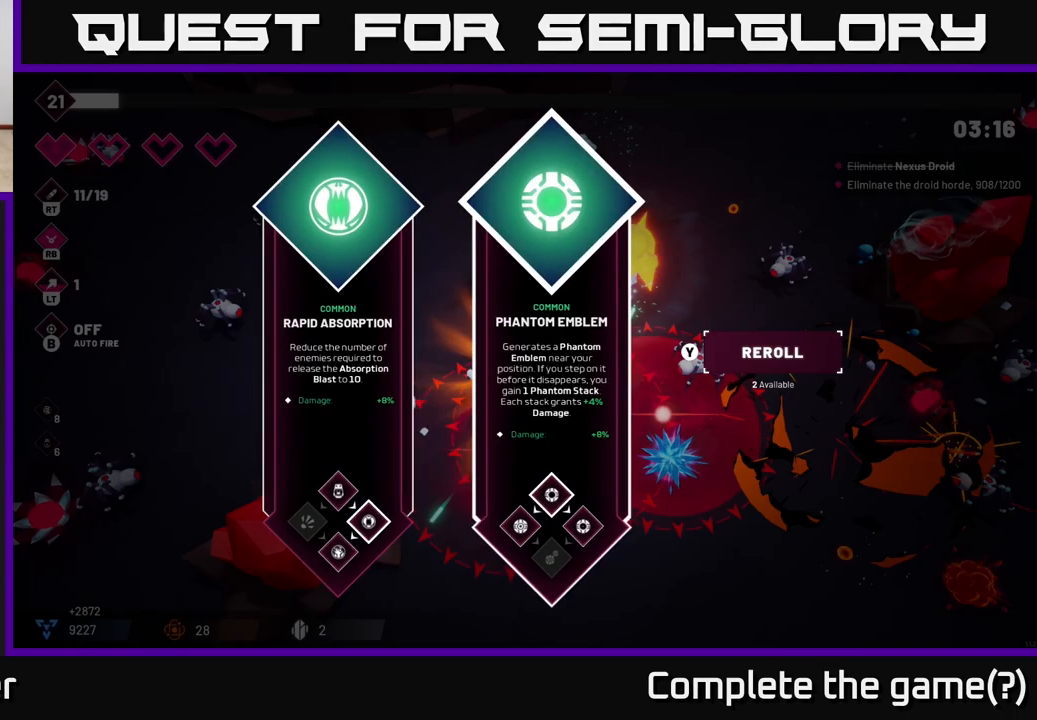
{"buttons": [], "left_stick": "right", "right_stick": "center", "events": [[100, "left_stick", "center"], [267, "left_stick", "left"], [450, "left_stick", "center"], [500, "left_stick", "right"]]}
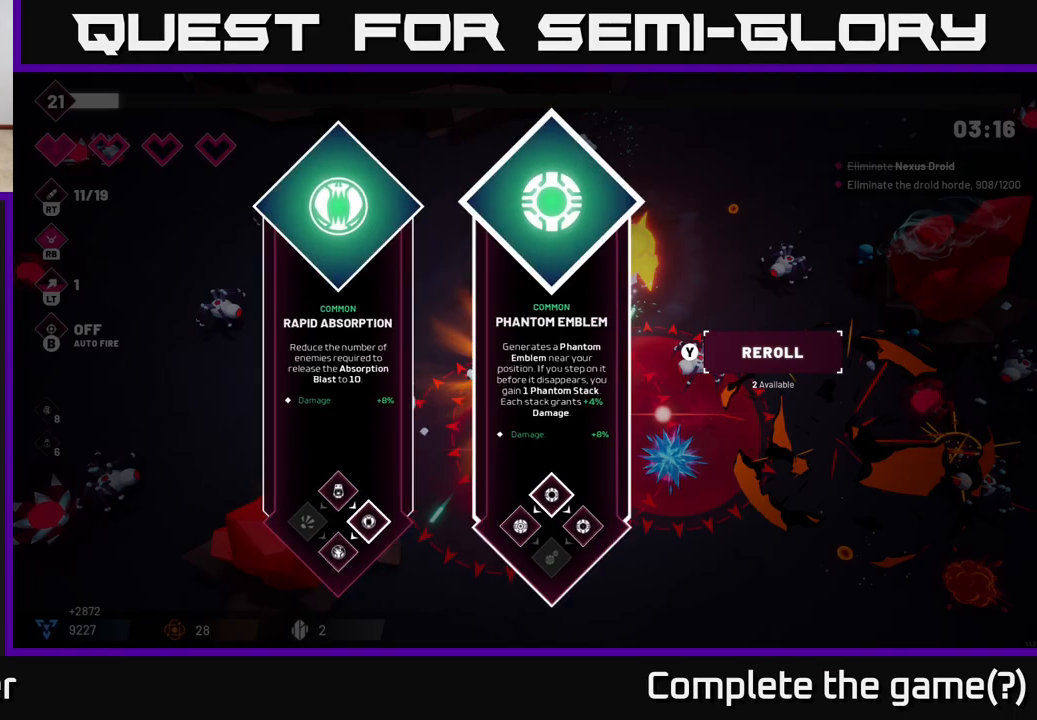
{"buttons": [], "left_stick": "up-left", "right_stick": "right", "events": [[167, "A", "down"], [217, "left_stick", "up-left"], [250, "A", "up"], [483, "right_stick", "right"]]}
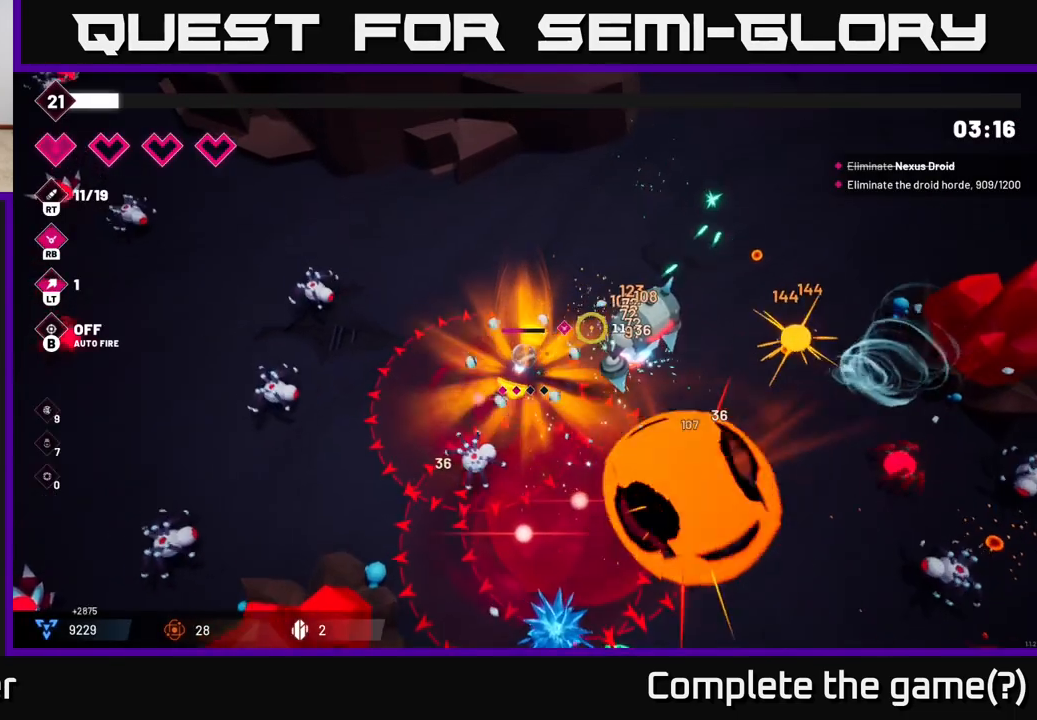
{"buttons": [], "left_stick": "up-right", "right_stick": "down-right", "events": [[100, "left_stick", "up"], [367, "right_stick", "down-right"], [433, "left_stick", "up-right"]]}
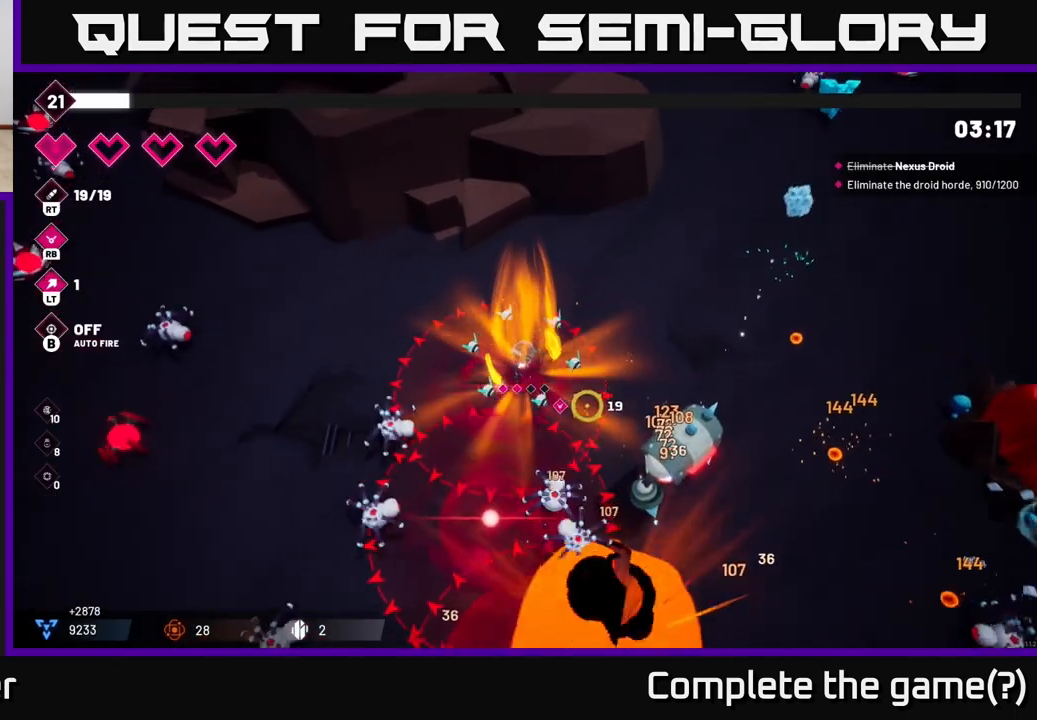
{"buttons": ["R2"], "left_stick": "right", "right_stick": "down-right", "events": [[50, "R2", "down"], [233, "left_stick", "right"]]}
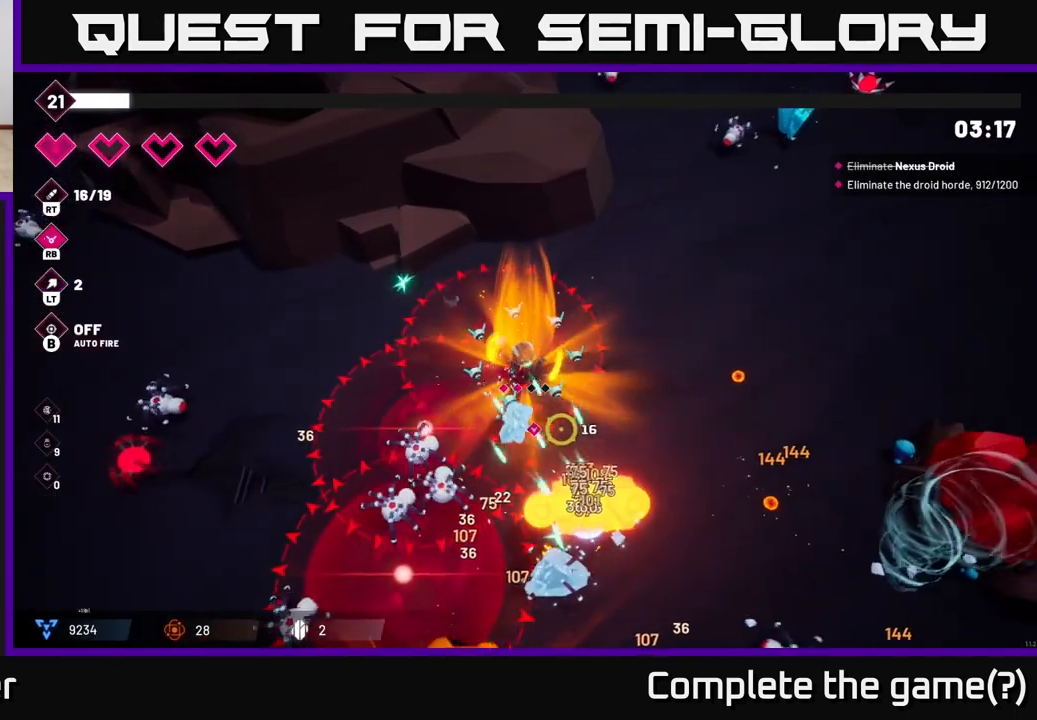
{"buttons": ["R2"], "left_stick": "right", "right_stick": "down", "events": [[67, "right_stick", "down"]]}
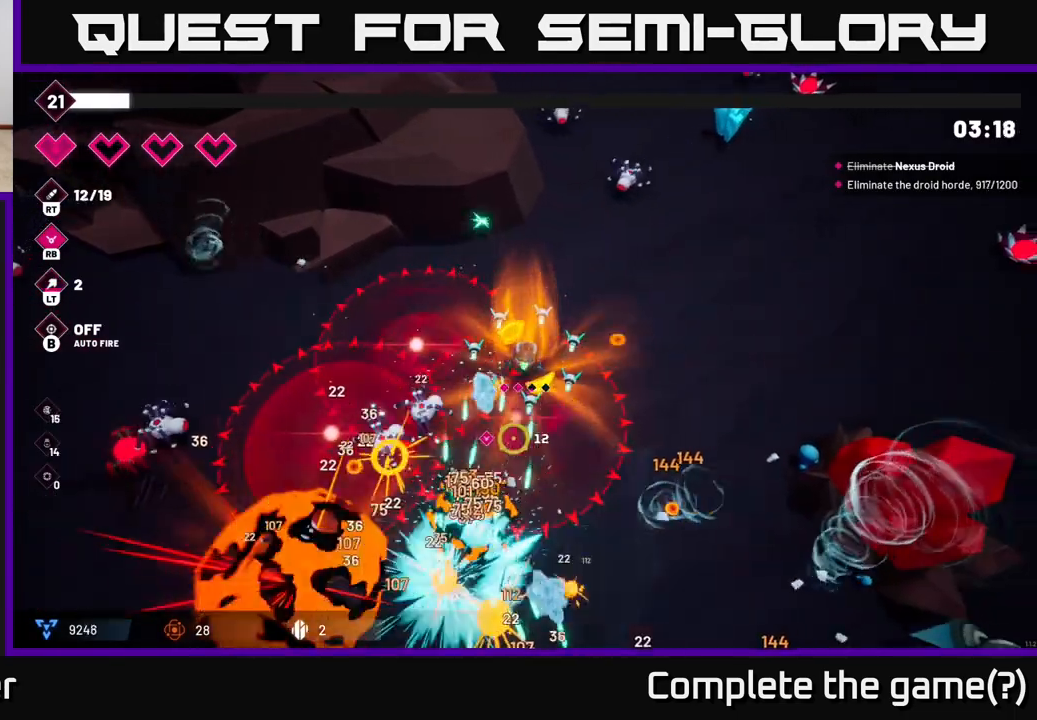
{"buttons": [], "left_stick": "right", "right_stick": "right", "events": [[167, "R2", "up"], [267, "right_stick", "down-right"], [367, "right_stick", "right"]]}
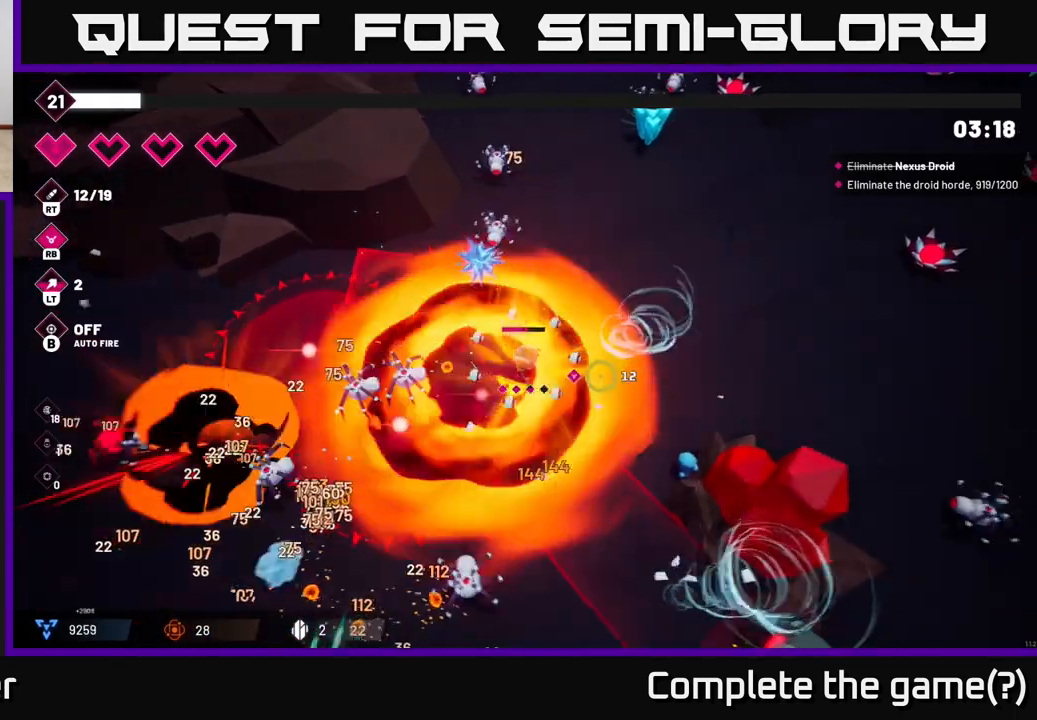
{"buttons": ["R2"], "left_stick": "up-right", "right_stick": "up", "events": [[83, "right_stick", "down-right"], [350, "right_stick", "up"], [417, "left_stick", "up-right"], [467, "R2", "down"]]}
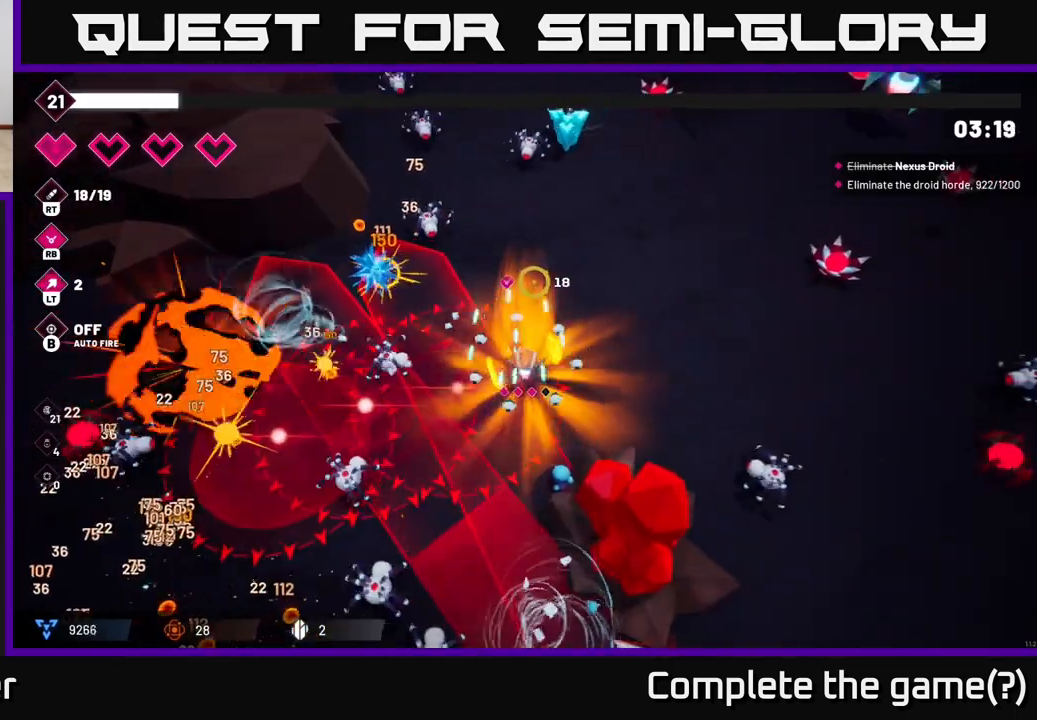
{"buttons": ["R2"], "left_stick": "up-right", "right_stick": "up", "events": []}
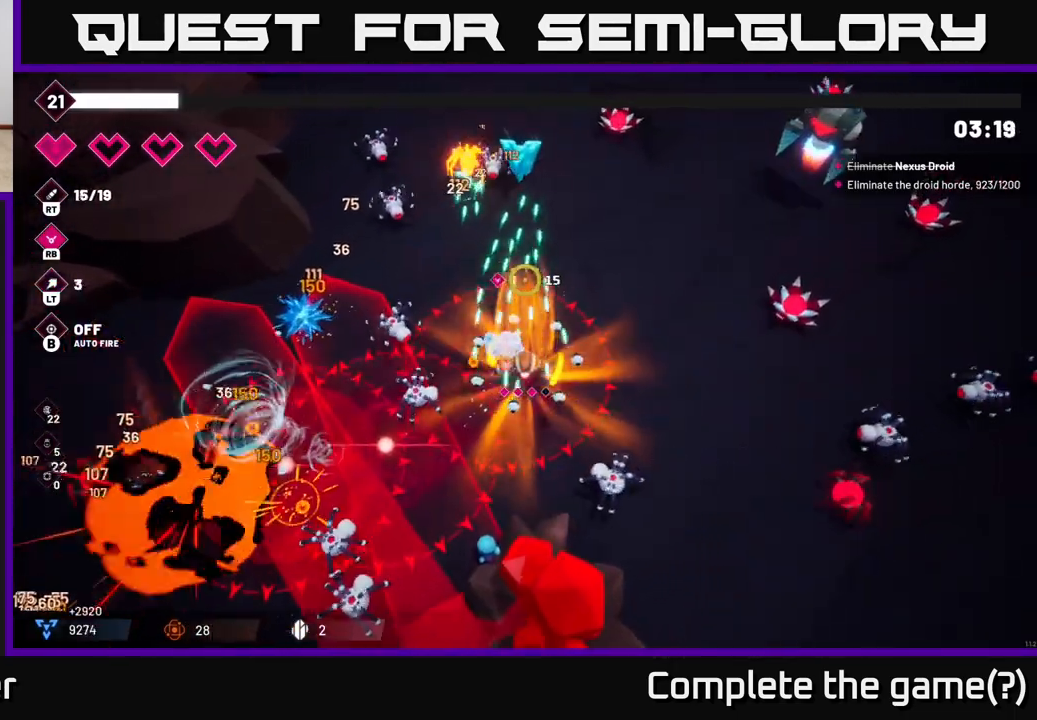
{"buttons": ["R2"], "left_stick": "up", "right_stick": "up-right", "events": [[17, "R2", "up"], [117, "left_stick", "right"], [183, "right_stick", "up-right"], [283, "left_stick", "up"], [367, "R2", "down"]]}
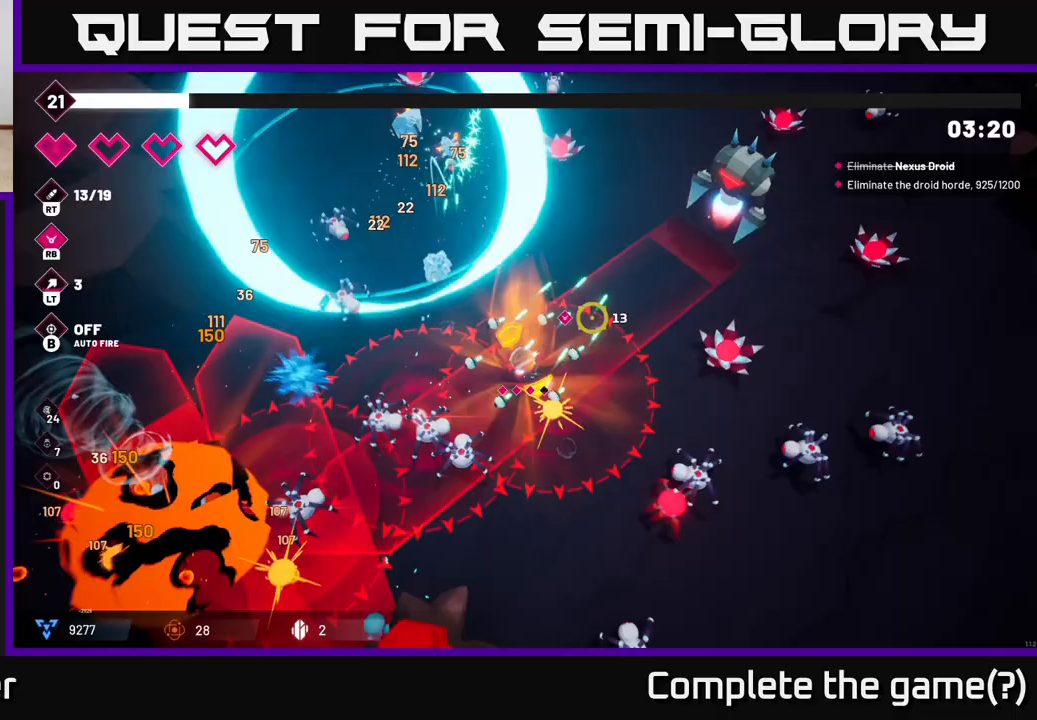
{"buttons": ["R2"], "left_stick": "up-right", "right_stick": "right", "events": [[133, "left_stick", "up-right"], [333, "right_stick", "right"]]}
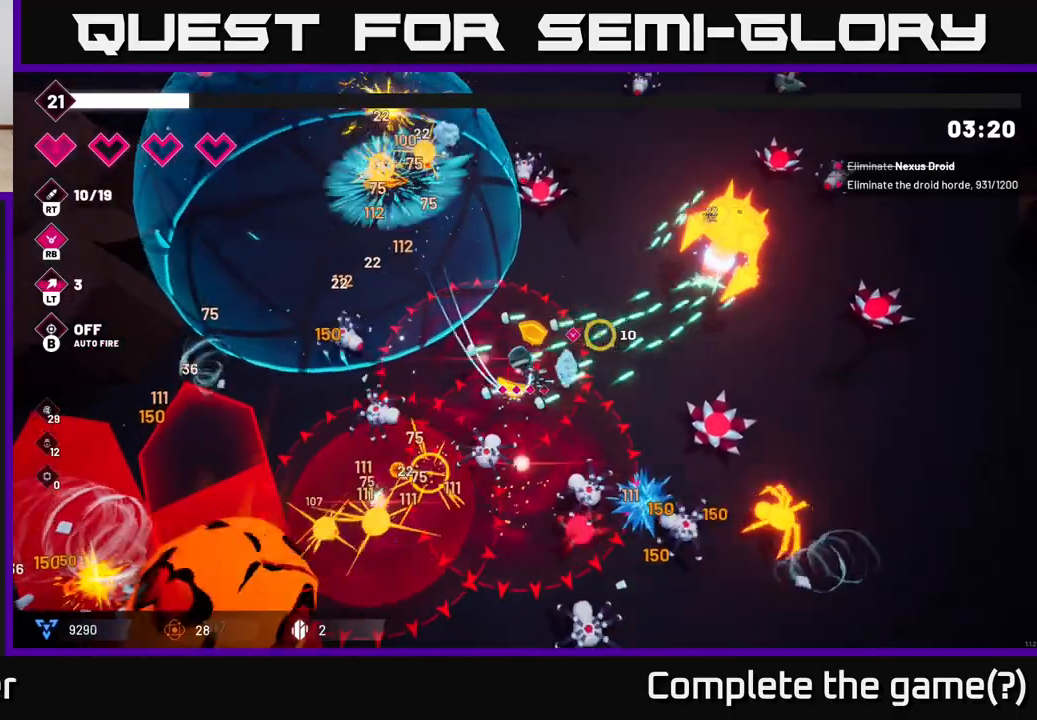
{"buttons": ["R2"], "left_stick": "up-right", "right_stick": "right", "events": []}
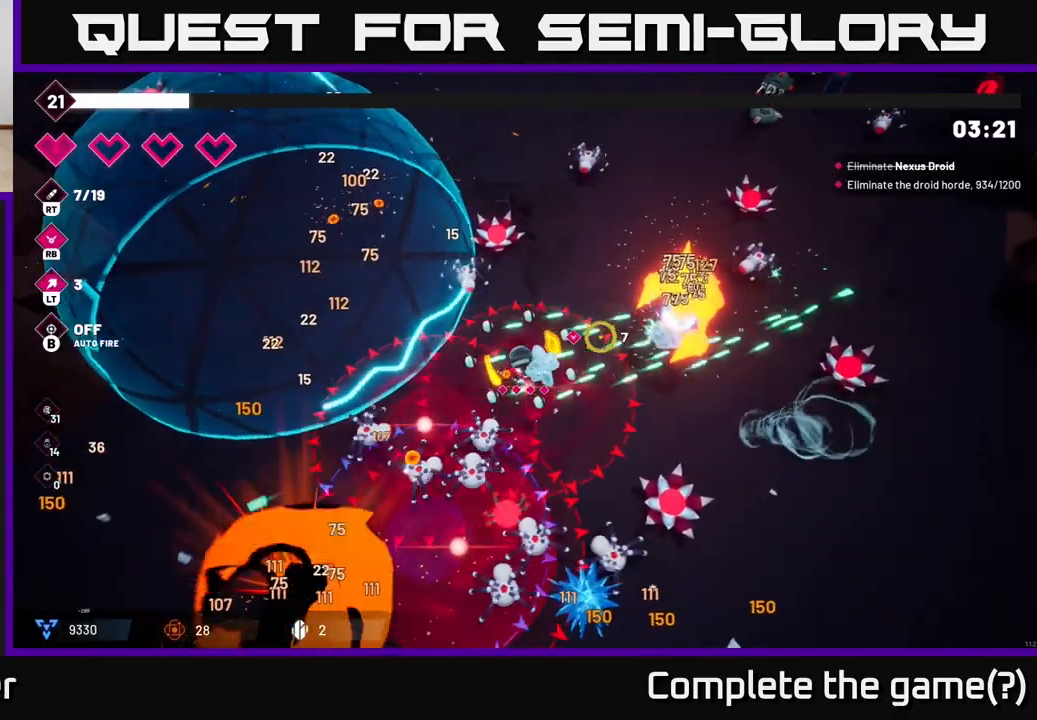
{"buttons": ["R2"], "left_stick": "up-right", "right_stick": "right", "events": []}
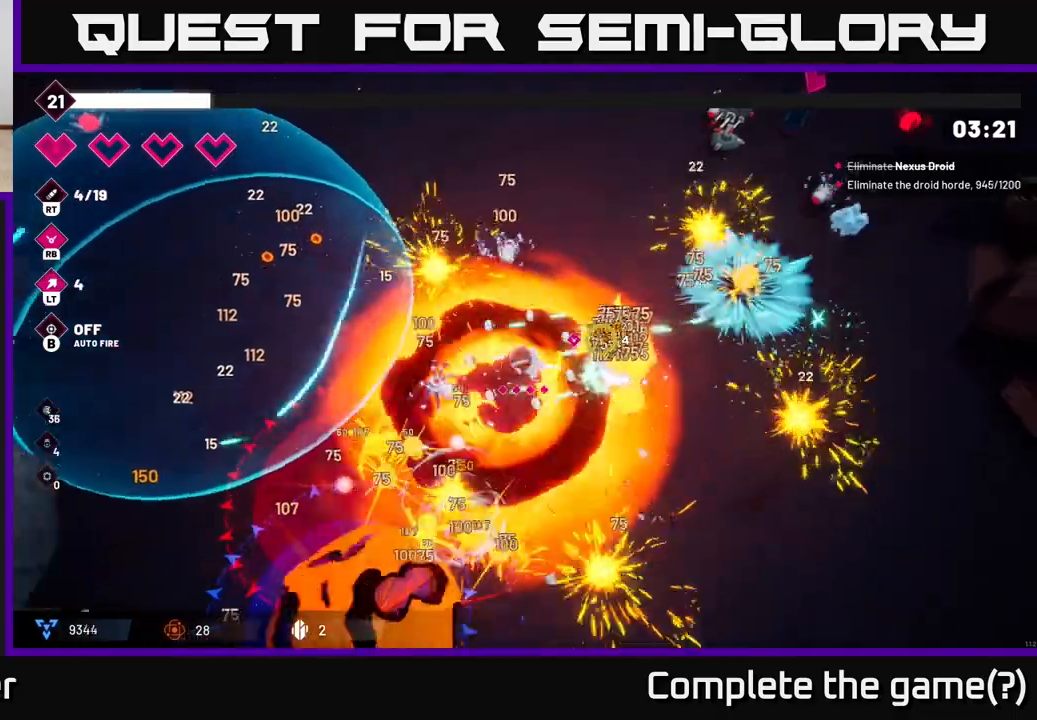
{"buttons": ["L2"], "left_stick": "down-right", "right_stick": "down", "events": [[233, "L2", "down"], [267, "R2", "up"], [317, "right_stick", "down-right"], [333, "left_stick", "right"], [383, "L2", "up"], [483, "right_stick", "down"], [500, "L2", "down"], [500, "left_stick", "down-right"]]}
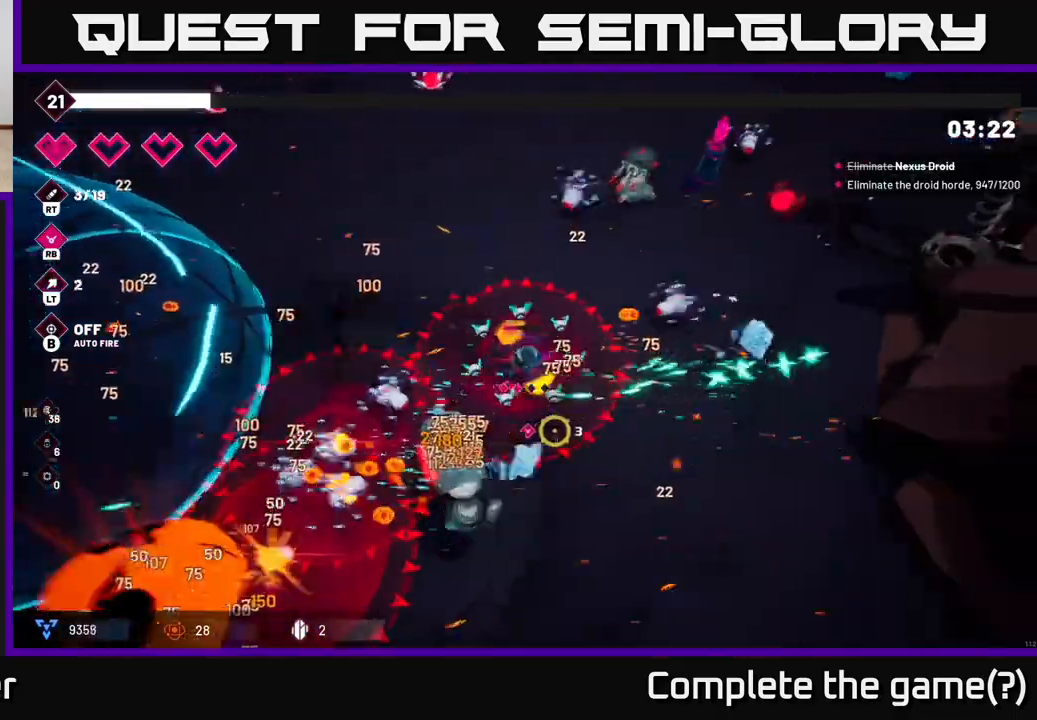
{"buttons": ["R2"], "left_stick": "down", "right_stick": "left", "events": [[117, "right_stick", "down-left"], [200, "L2", "up"], [200, "R2", "down"], [250, "right_stick", "left"], [333, "left_stick", "down"]]}
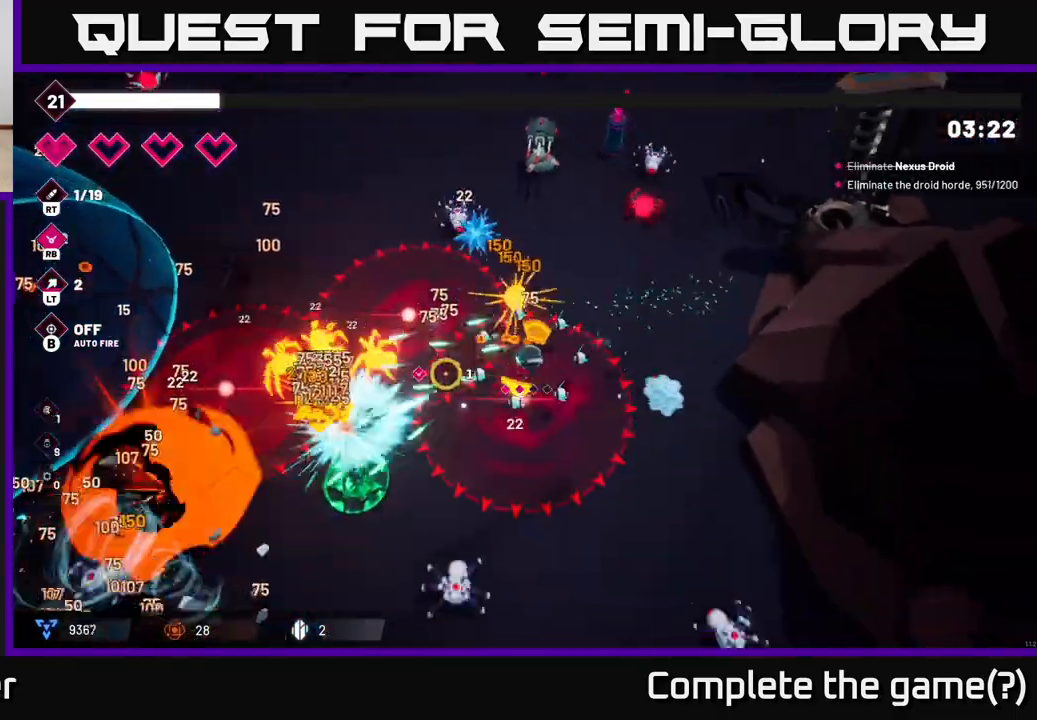
{"buttons": [], "left_stick": "up-right", "right_stick": "left", "events": [[200, "left_stick", "down-right"], [283, "R2", "up"], [333, "left_stick", "right"], [433, "left_stick", "up-right"]]}
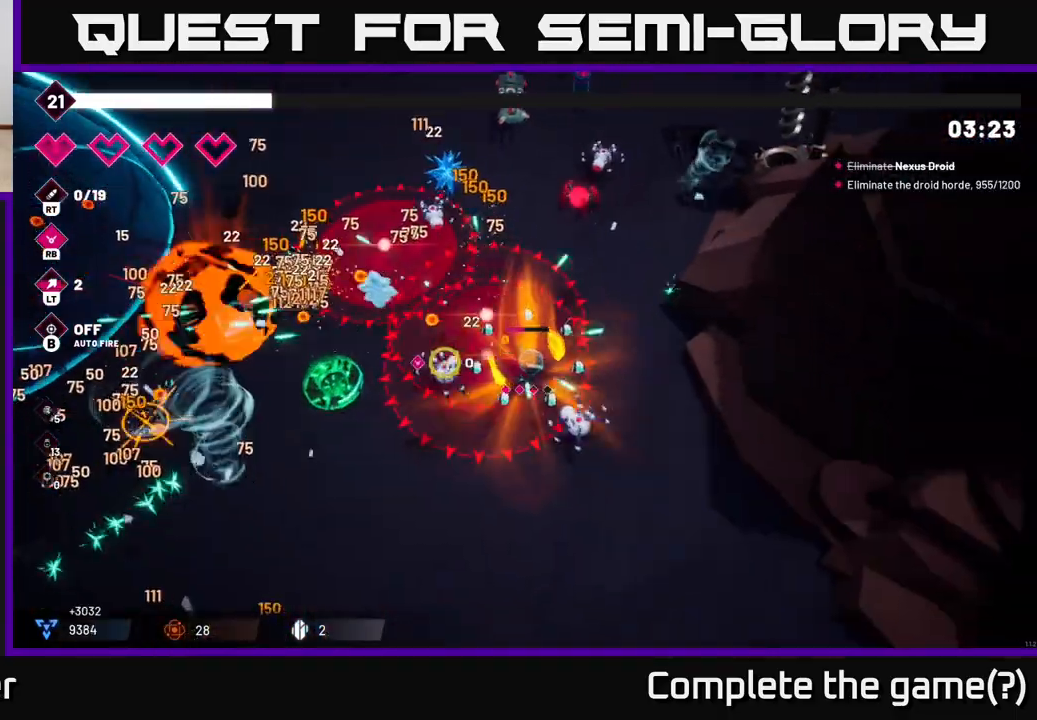
{"buttons": [], "left_stick": "down", "right_stick": "left", "events": [[50, "L2", "down"], [200, "L2", "up"], [233, "left_stick", "down-right"], [333, "left_stick", "down"]]}
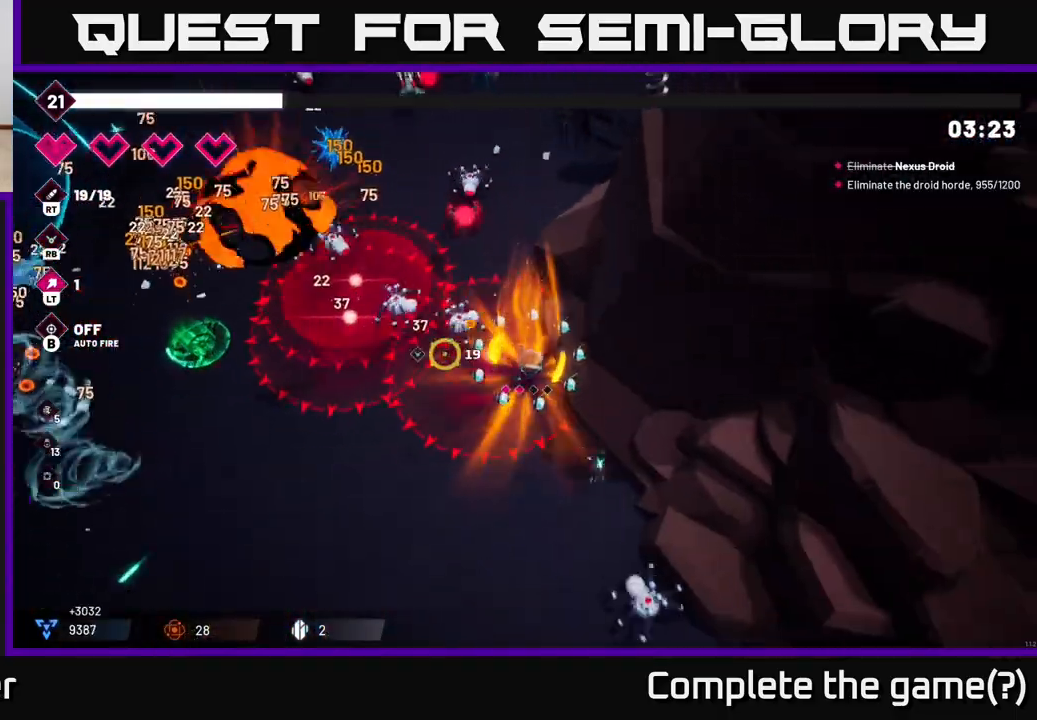
{"buttons": [], "left_stick": "down-left", "right_stick": "up-left", "events": [[100, "right_stick", "up-left"], [267, "left_stick", "down-left"]]}
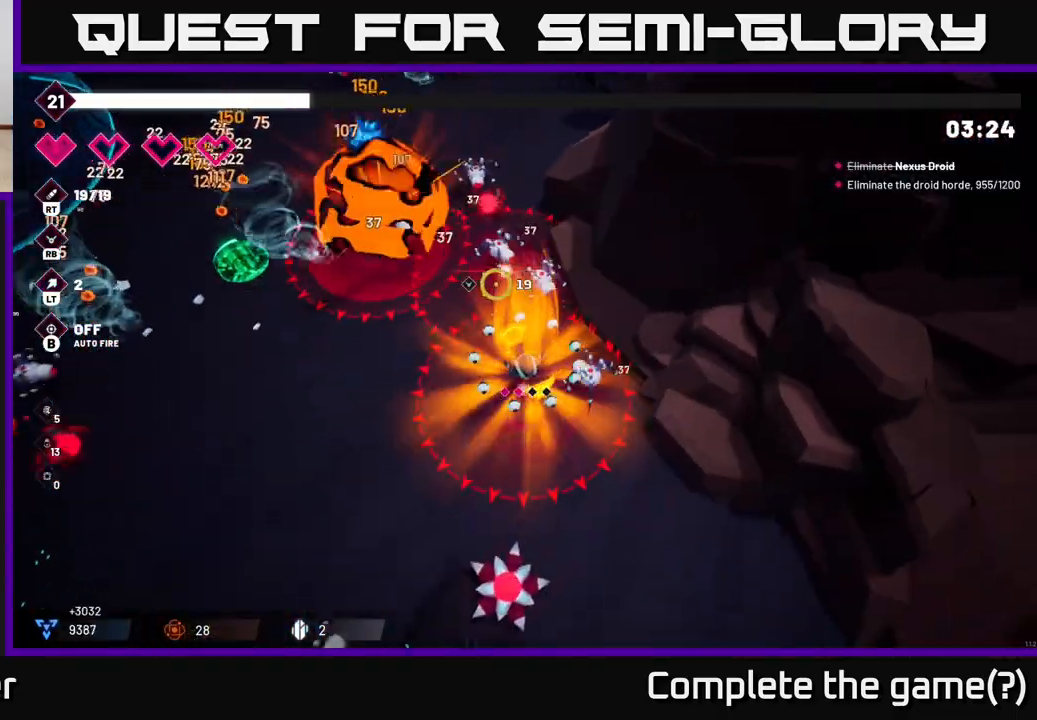
{"buttons": [], "left_stick": "left", "right_stick": "up-left", "events": [[417, "left_stick", "left"]]}
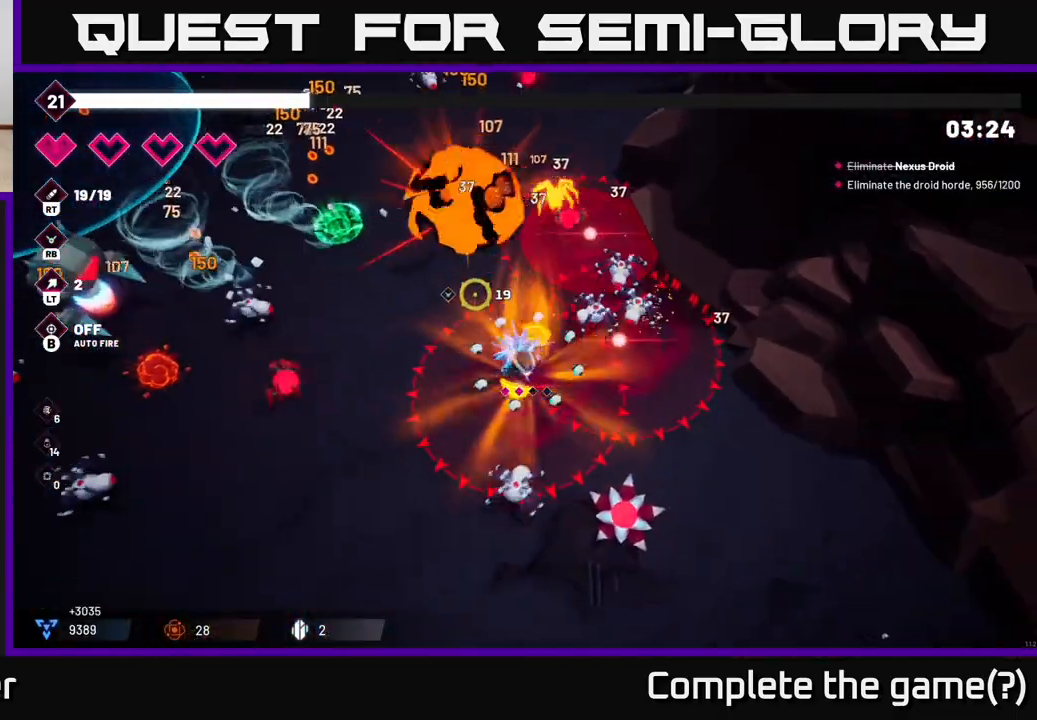
{"buttons": [], "left_stick": "up-left", "right_stick": "up-left", "events": [[33, "left_stick", "up-left"]]}
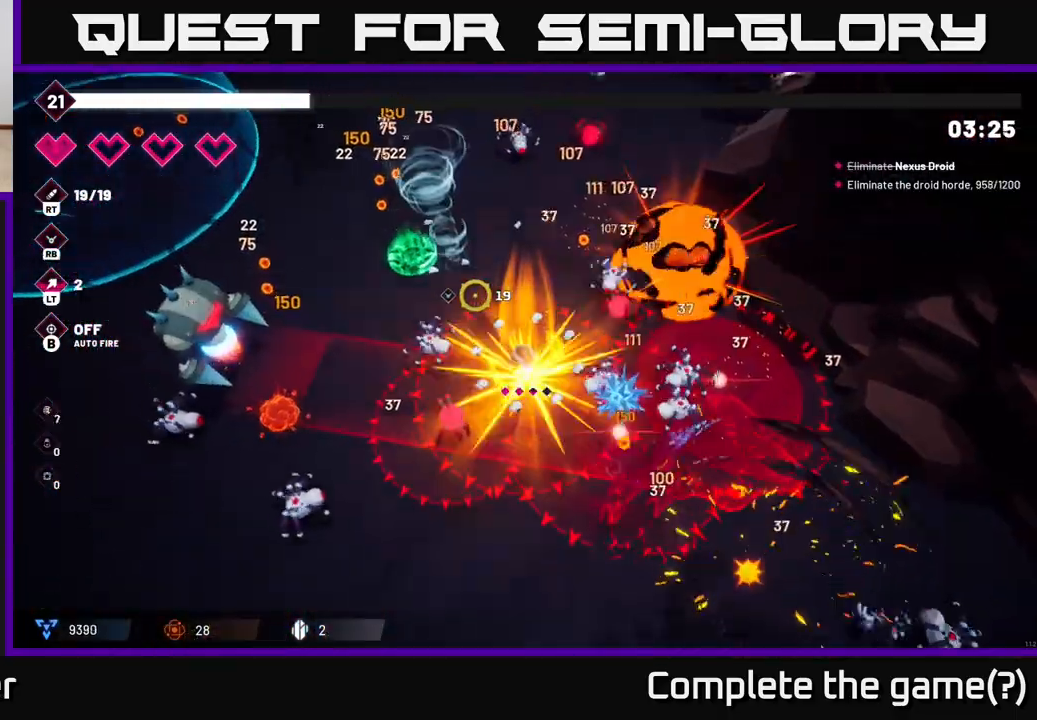
{"buttons": [], "left_stick": "up-left", "right_stick": "down-left", "events": [[33, "L2", "down"], [200, "L2", "up"], [300, "right_stick", "left"], [433, "right_stick", "down-left"]]}
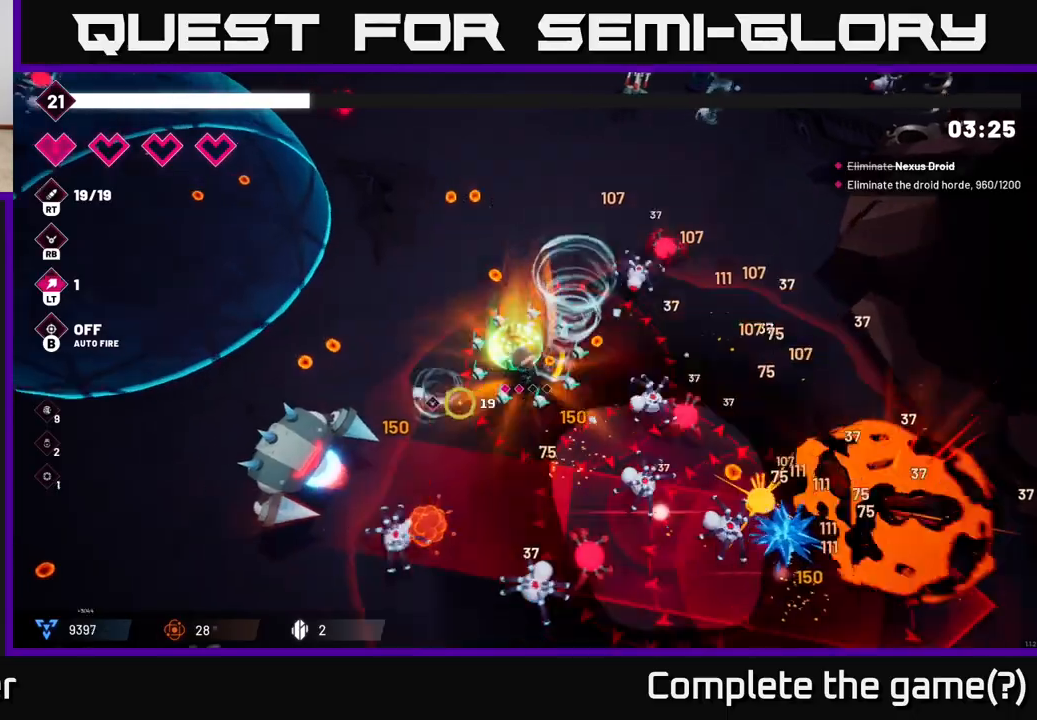
{"buttons": ["R2"], "left_stick": "up-left", "right_stick": "down-left", "events": [[17, "R2", "down"]]}